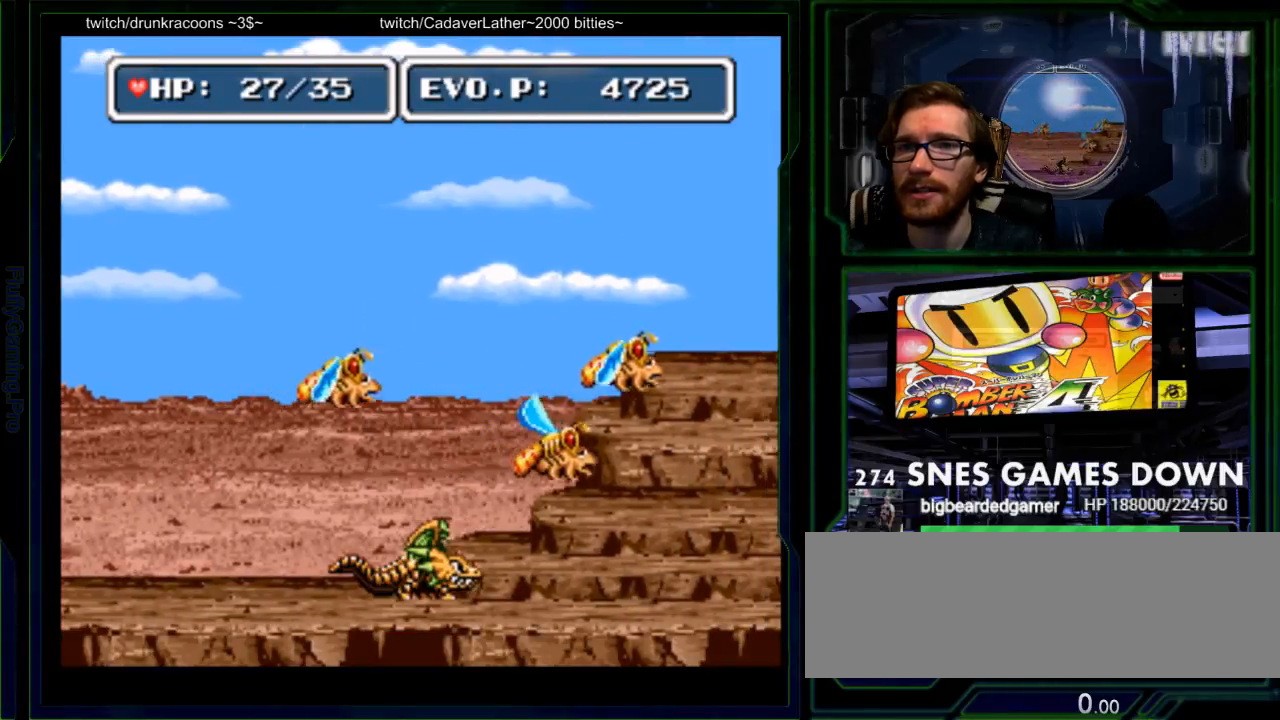
Gameplay with a controller (Nintendo layout); each line is a JSON object with the inputs held at the frame after it. "events" lists button and stick changes between this image and that frame as [ms after this image, input, new state], when the widget could be followed in between. Not read: L3 R3 START.
{"buttons": ["Y"]}
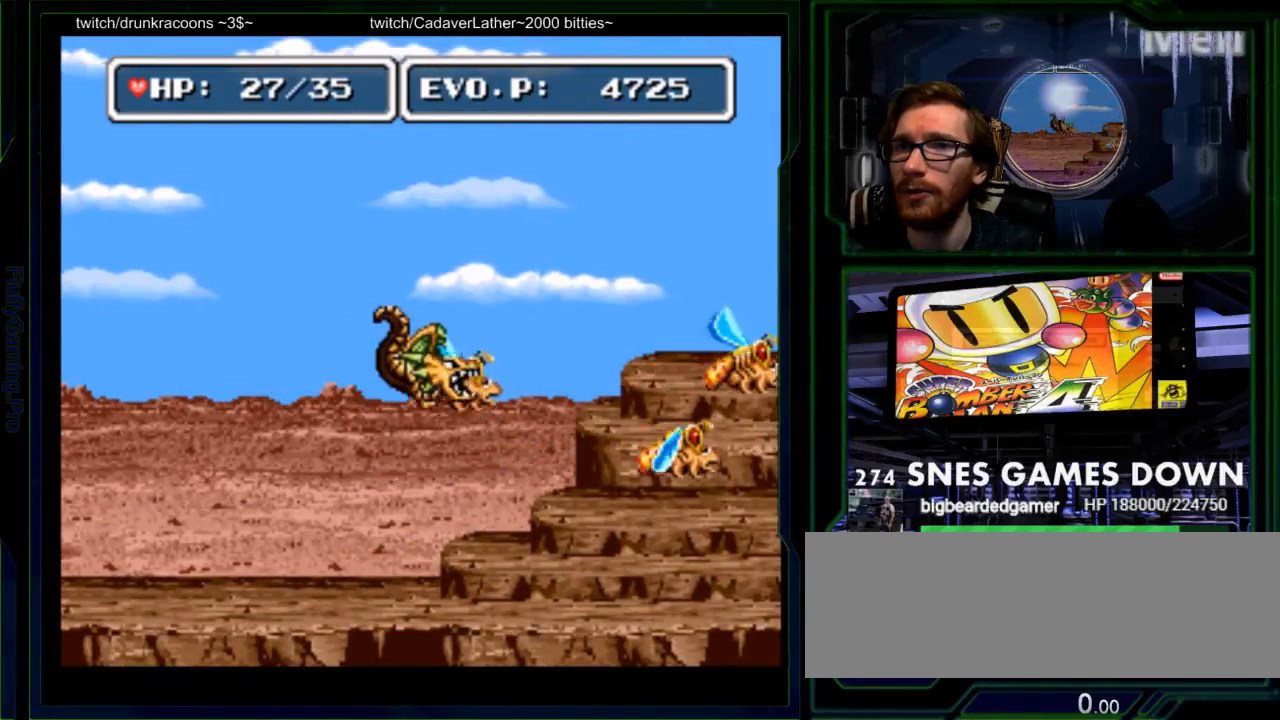
{"buttons": ["DPAD_LEFT"], "events": [[150, "DPAD_RIGHT", "down"], [250, "Y", "up"], [383, "DPAD_RIGHT", "up"], [500, "DPAD_LEFT", "down"]]}
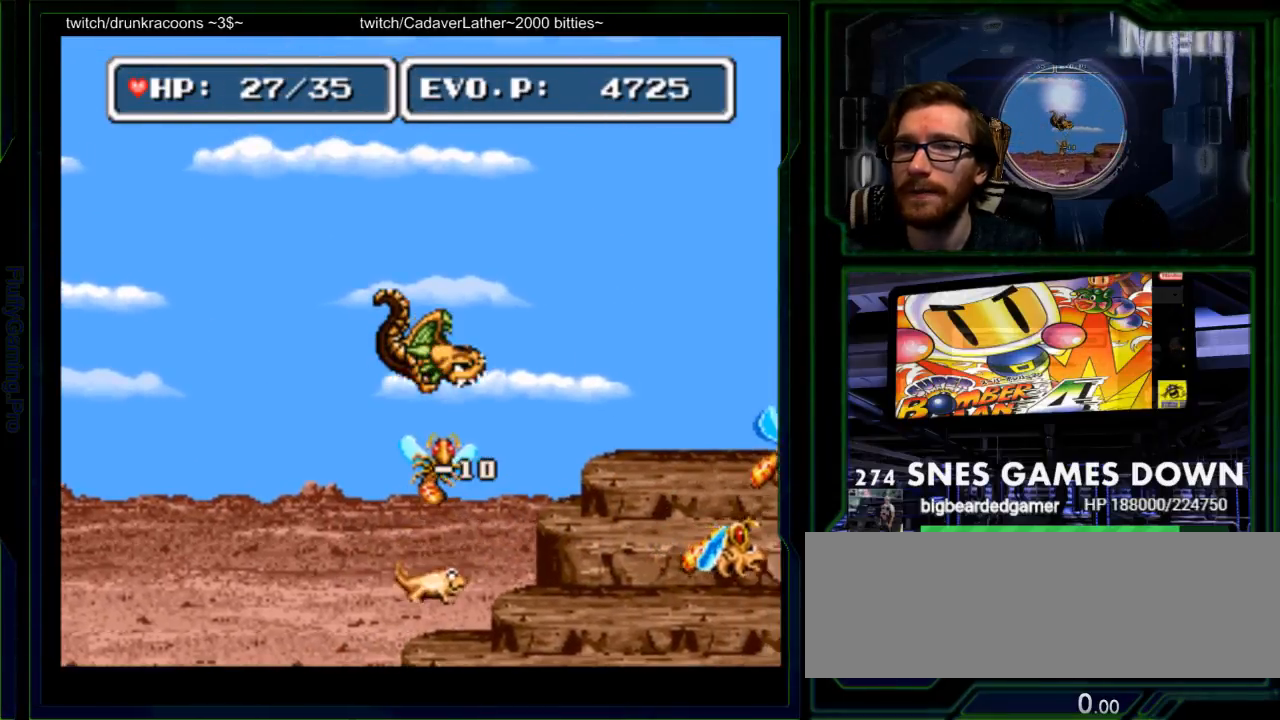
{"buttons": [], "events": [[300, "DPAD_LEFT", "up"], [383, "DPAD_RIGHT", "down"], [450, "DPAD_RIGHT", "up"]]}
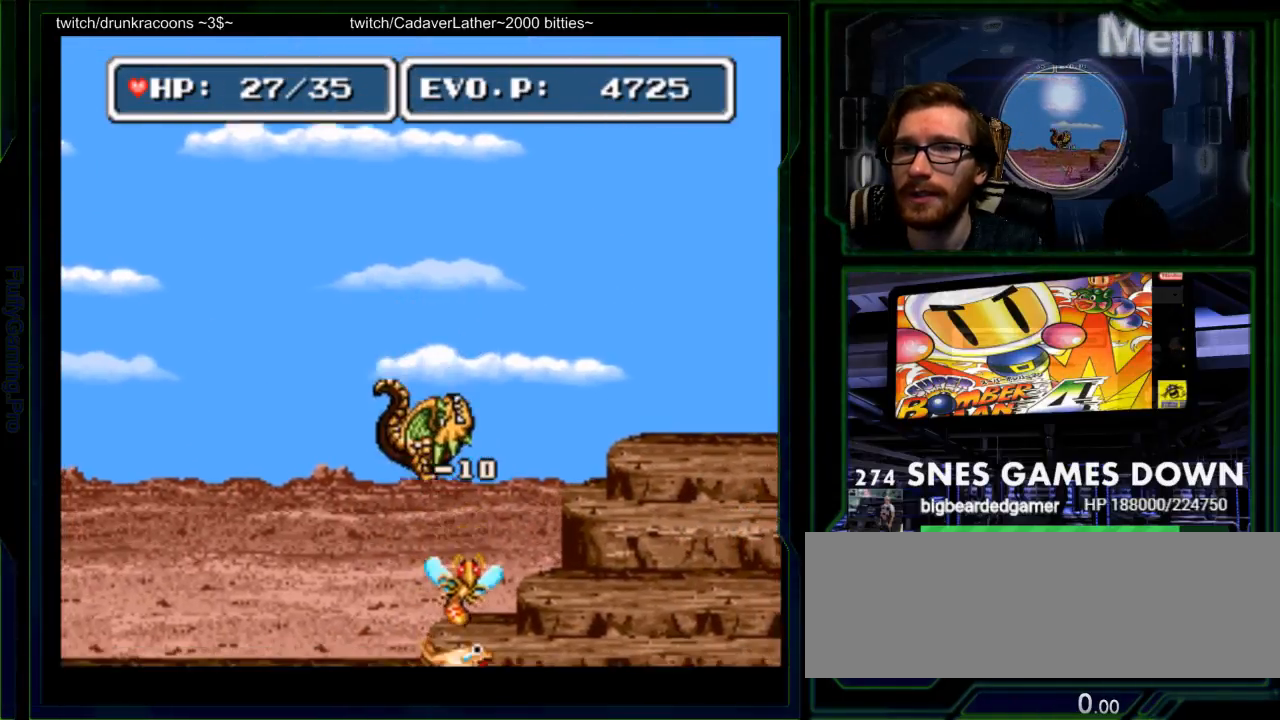
{"buttons": [], "events": [[50, "DPAD_LEFT", "down"], [150, "DPAD_LEFT", "up"], [167, "DPAD_RIGHT", "down"], [317, "DPAD_RIGHT", "up"]]}
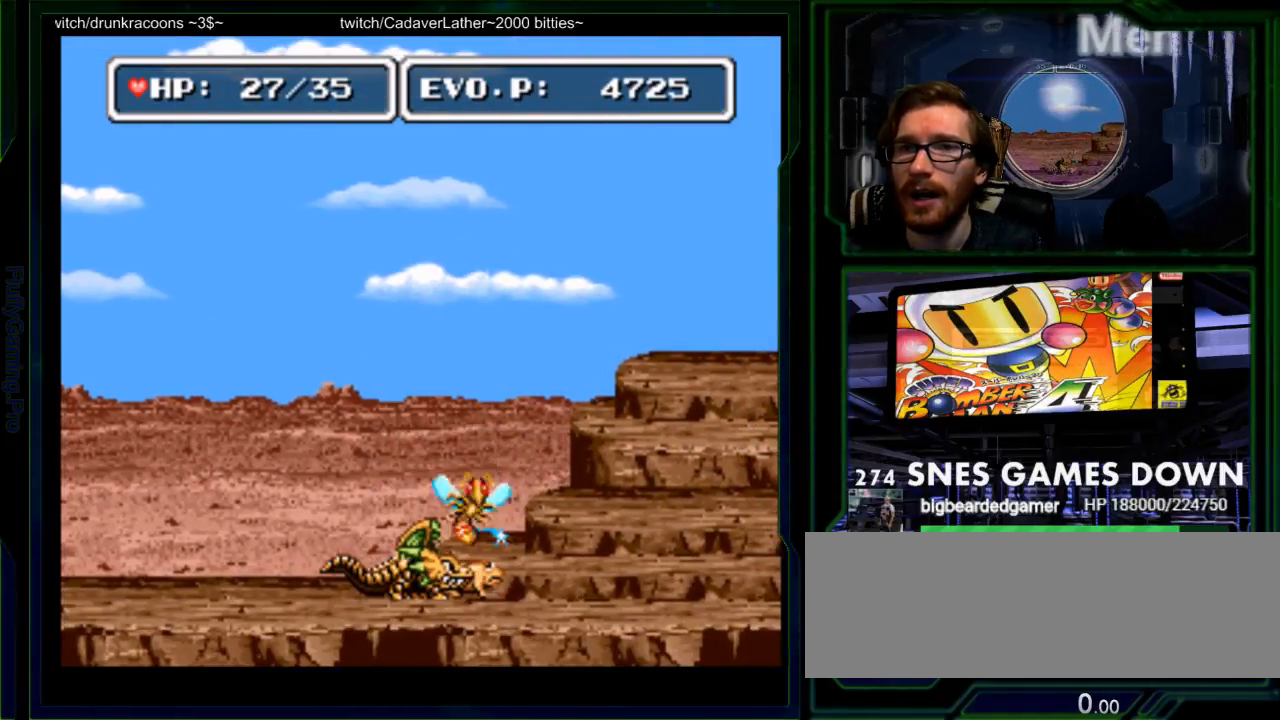
{"buttons": [], "events": []}
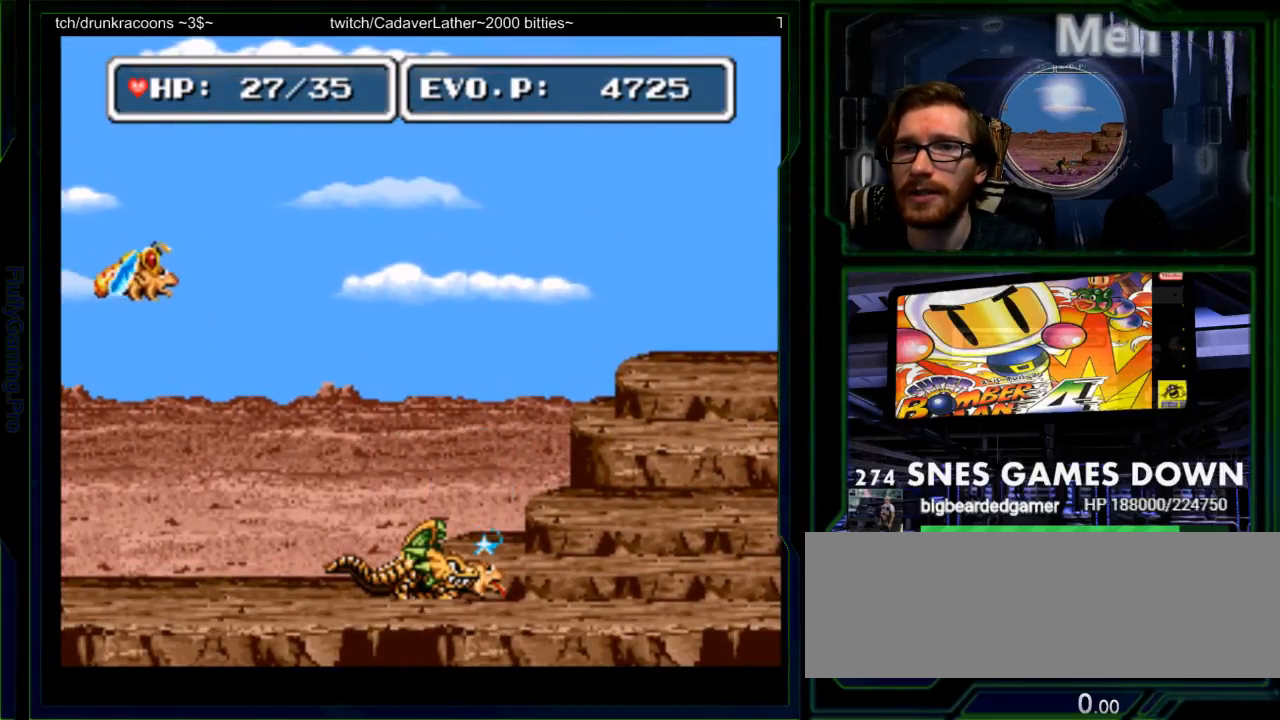
{"buttons": ["Y", "DPAD_DOWN"], "events": [[383, "DPAD_DOWN", "down"], [467, "Y", "down"]]}
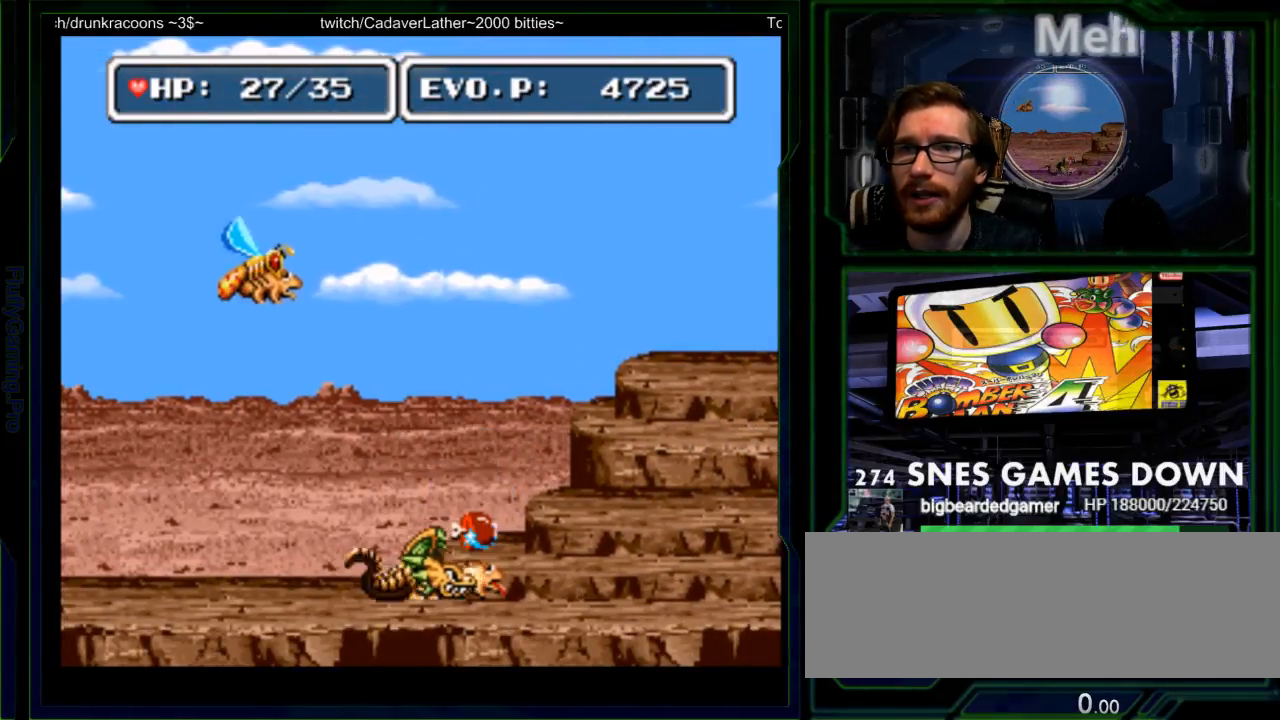
{"buttons": ["DPAD_LEFT", "SELECT"], "events": [[17, "DPAD_DOWN", "up"], [50, "DPAD_RIGHT", "down"], [100, "DPAD_RIGHT", "up"], [367, "SELECT", "down"], [383, "DPAD_LEFT", "down"], [417, "Y", "up"]]}